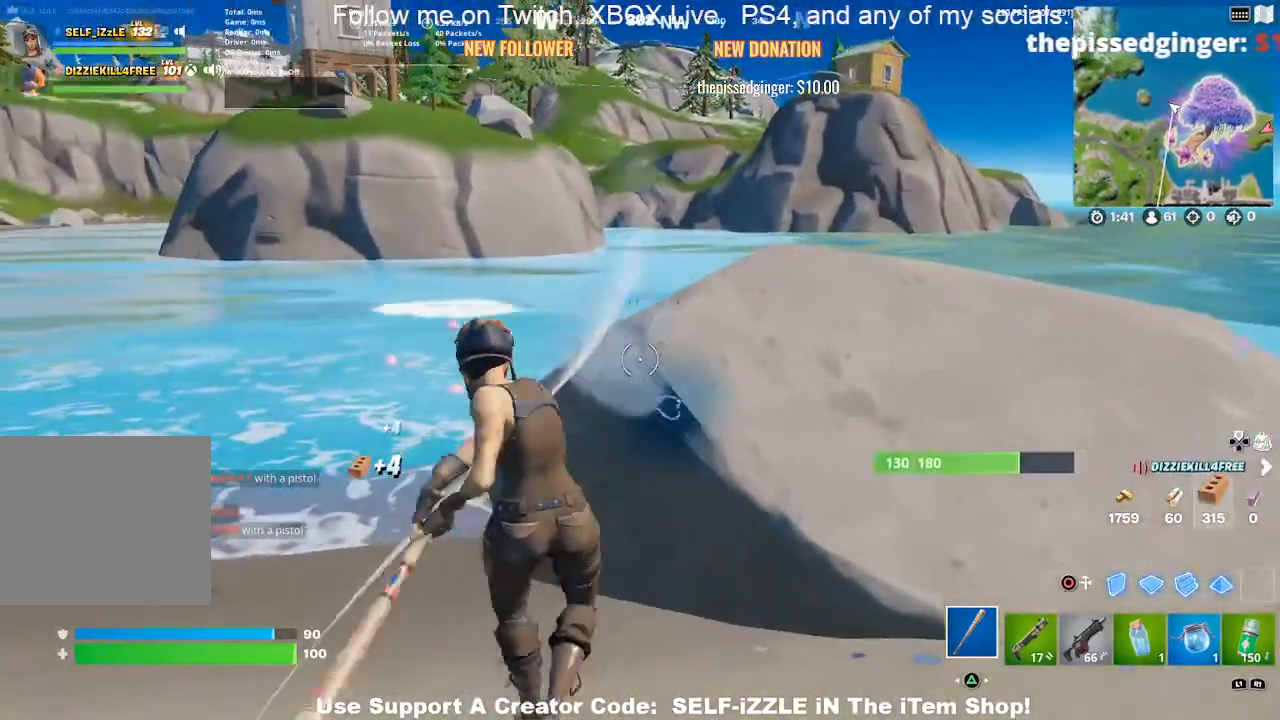
Gameplay with a controller (PlayStation layout); each line is a JSON object with the inputs held at the frame after it. "events" lists button and stick changes between this image and that frame as [ms after this image, input, new state], when the widget could be followed in between.
{"buttons": ["R2"], "left_stick": "right", "right_stick": "center", "events": [[67, "left_stick", "down-right"], [367, "left_stick", "down"], [500, "left_stick", "right"]]}
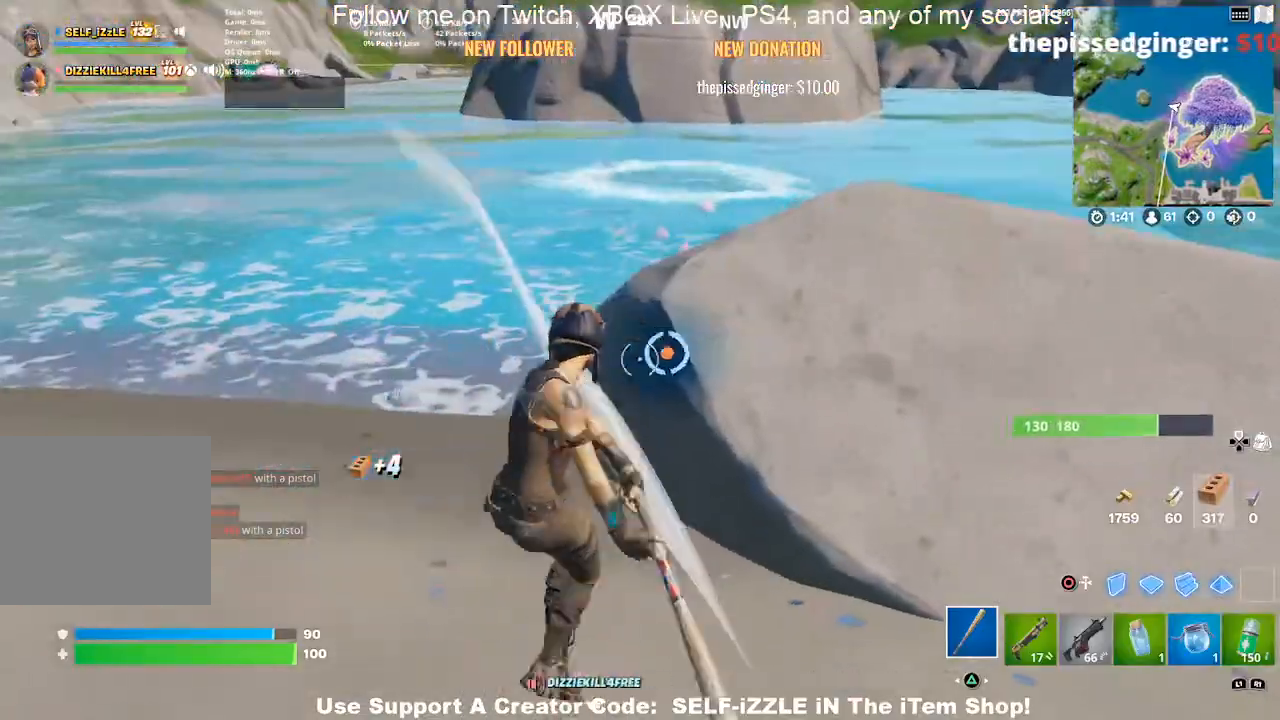
{"buttons": ["R2"], "left_stick": "up", "right_stick": "center", "events": [[133, "left_stick", "up-right"], [433, "left_stick", "up"]]}
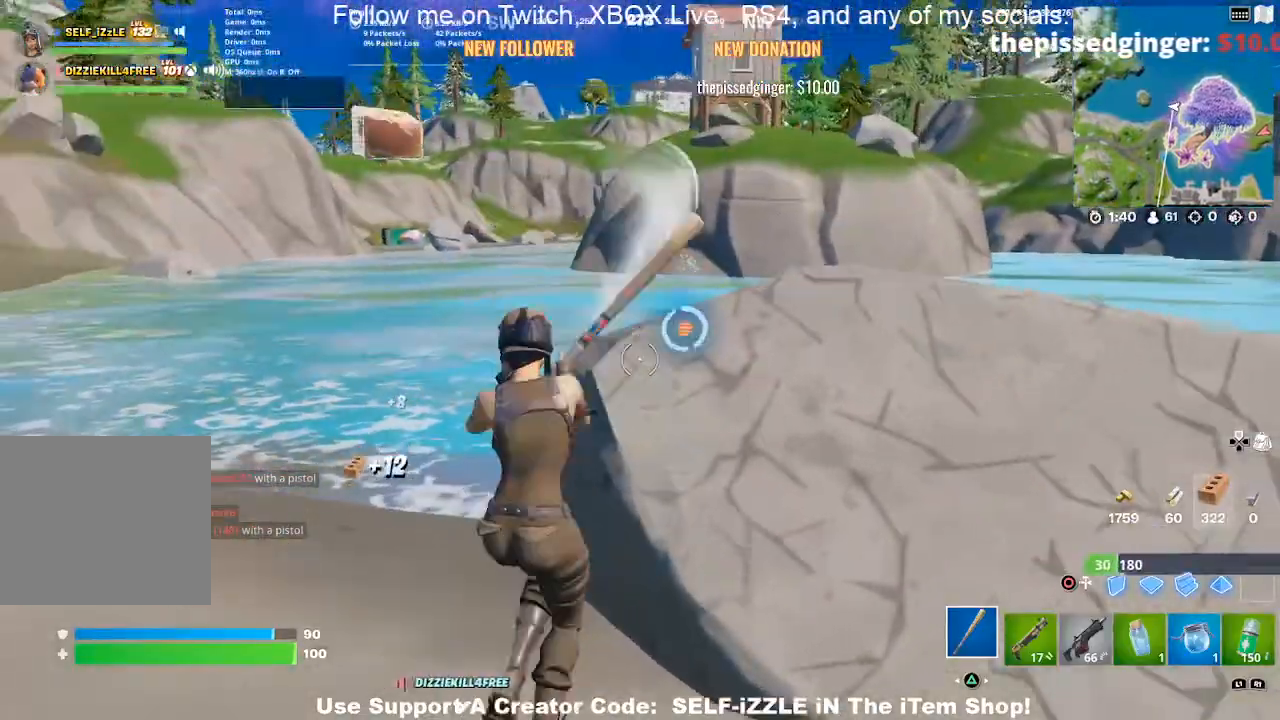
{"buttons": [], "left_stick": "down-right", "right_stick": "center", "events": [[167, "left_stick", "down-left"], [300, "left_stick", "down-right"], [467, "R2", "up"]]}
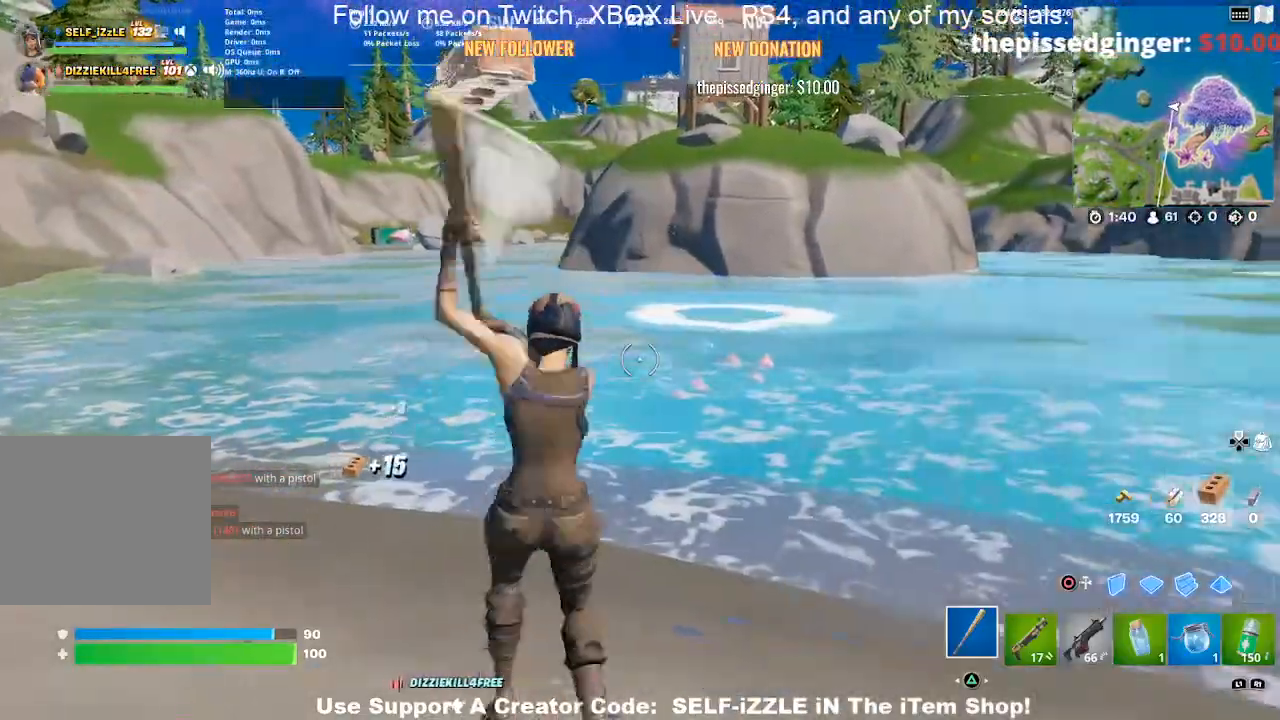
{"buttons": [], "left_stick": "up", "right_stick": "center", "events": [[67, "right_stick", "right"], [133, "left_stick", "up-right"], [300, "left_stick", "up"], [300, "right_stick", "center"]]}
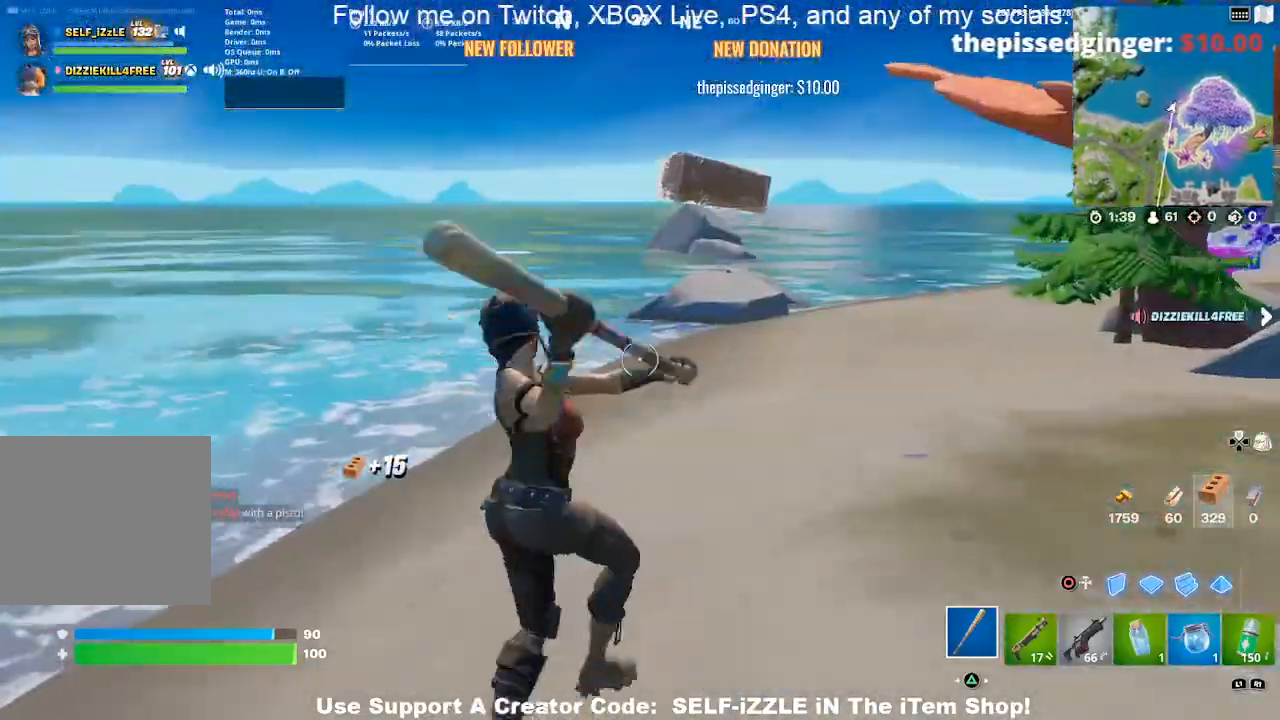
{"buttons": [], "left_stick": "up", "right_stick": "center", "events": [[33, "right_stick", "right"], [167, "right_stick", "center"]]}
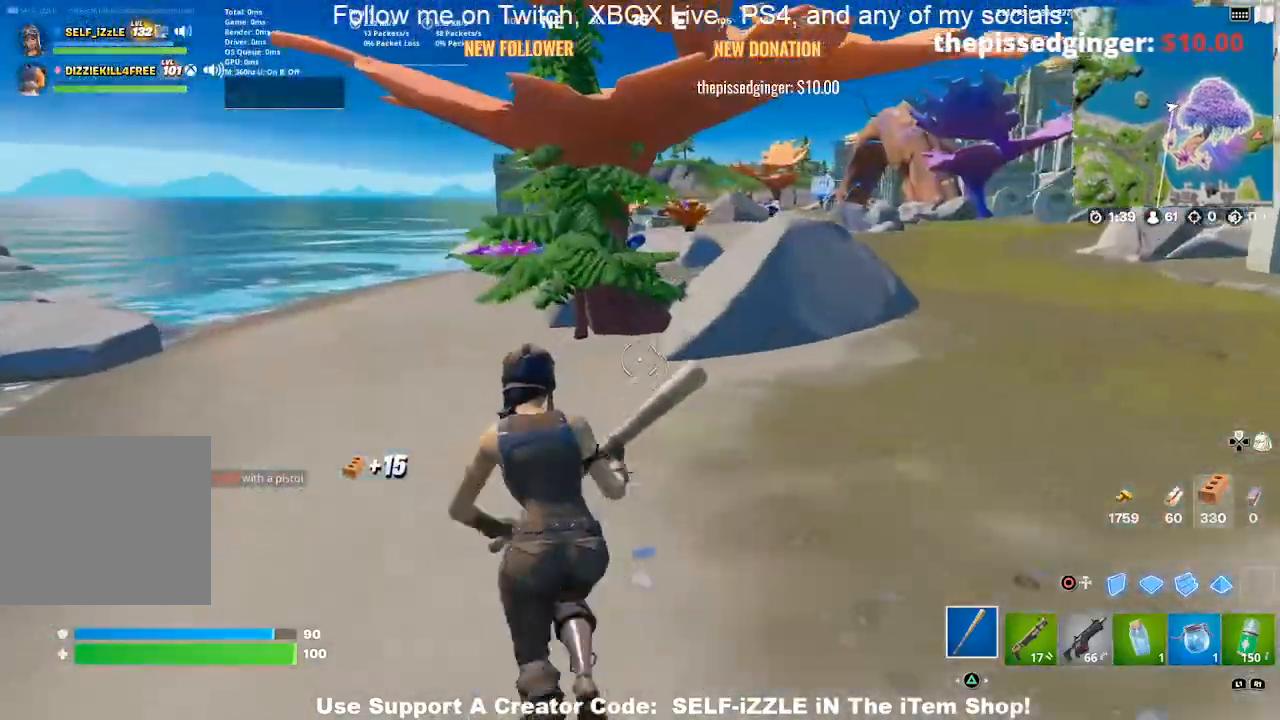
{"buttons": [], "left_stick": "up-left", "right_stick": "center", "events": [[33, "right_stick", "right"], [133, "right_stick", "center"], [167, "left_stick", "up-left"]]}
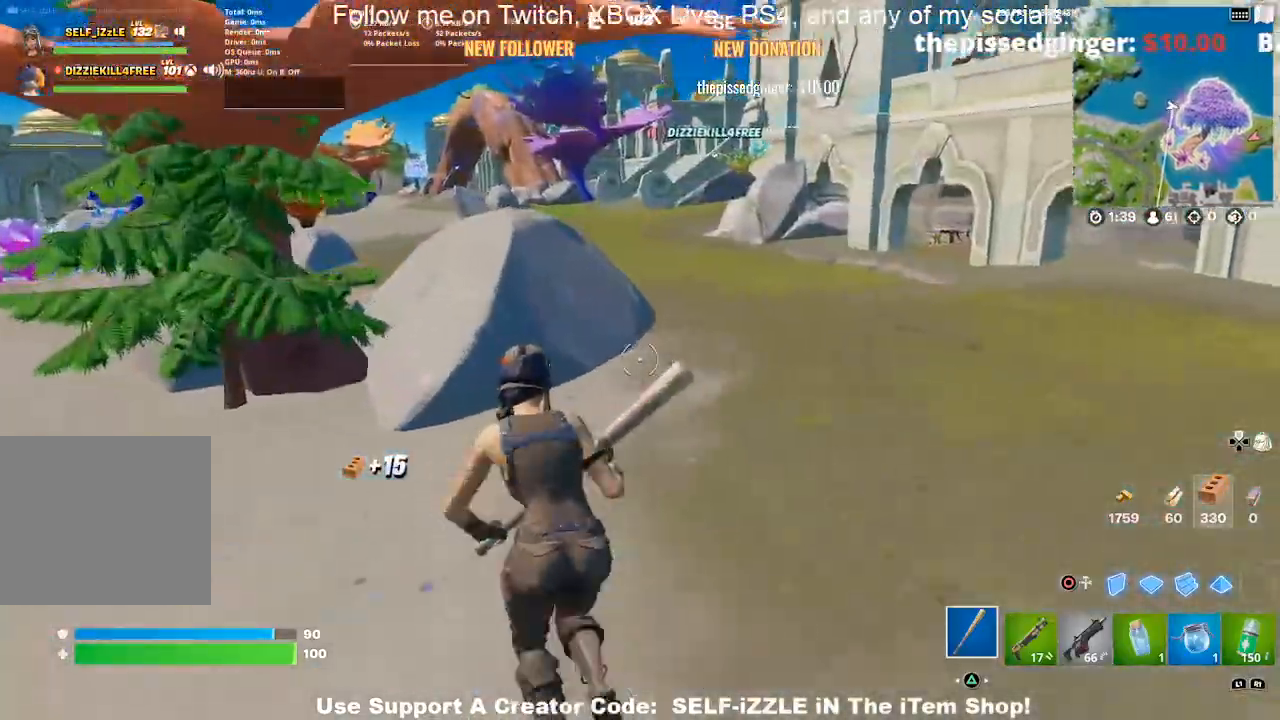
{"buttons": [], "left_stick": "up-left", "right_stick": "center", "events": []}
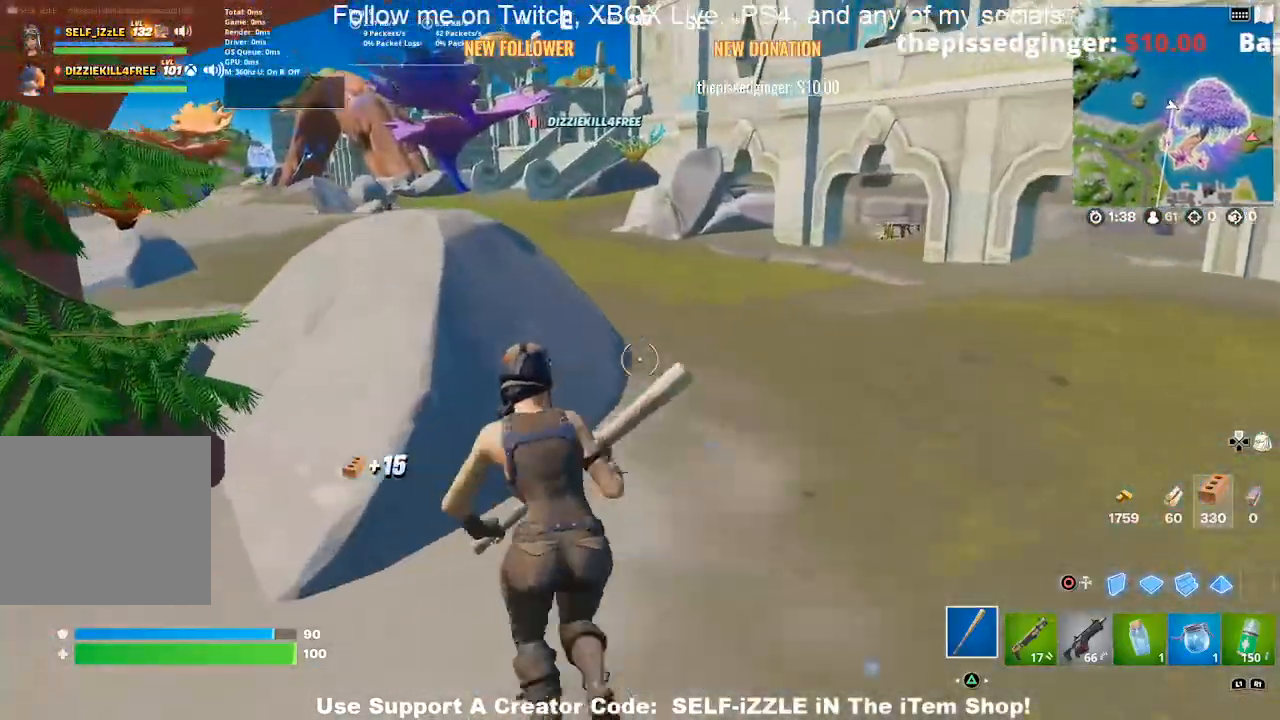
{"buttons": ["R2"], "left_stick": "right", "right_stick": "center", "events": [[67, "R2", "down"], [267, "left_stick", "up-right"], [333, "left_stick", "down-right"], [467, "left_stick", "right"]]}
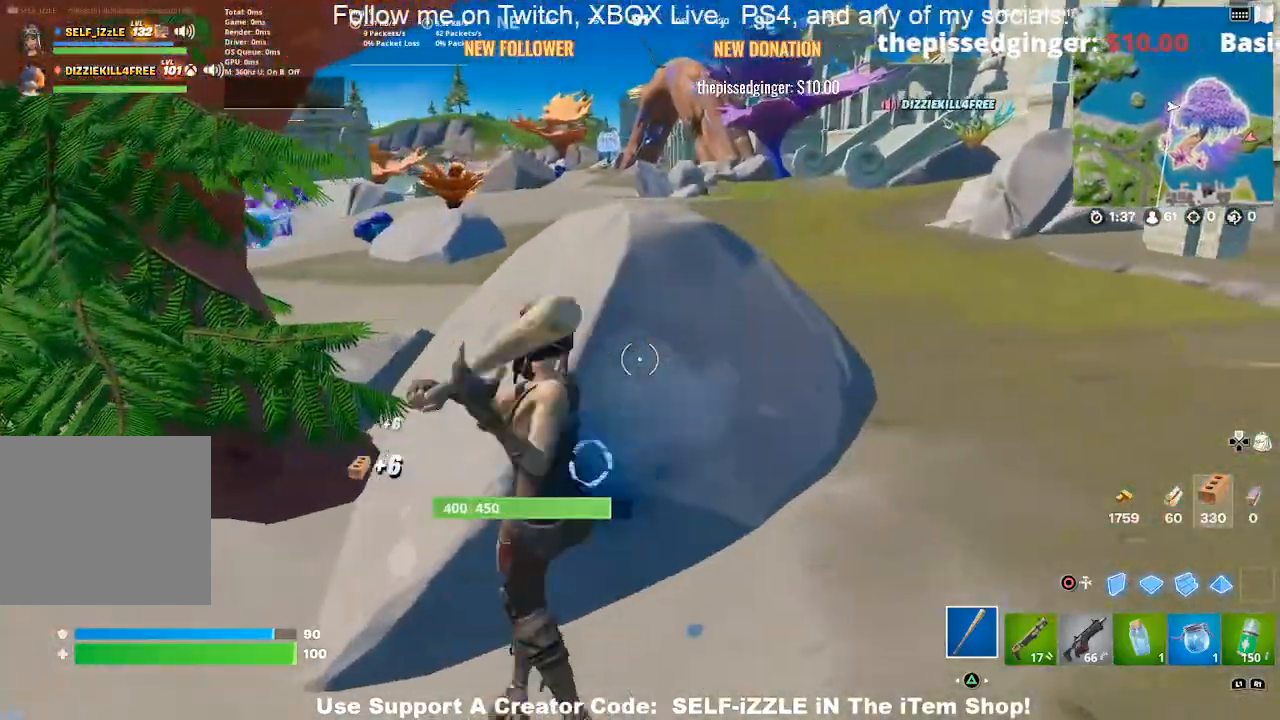
{"buttons": ["R2"], "left_stick": "up-right", "right_stick": "center", "events": [[133, "left_stick", "down"], [367, "left_stick", "right"], [500, "left_stick", "up-right"]]}
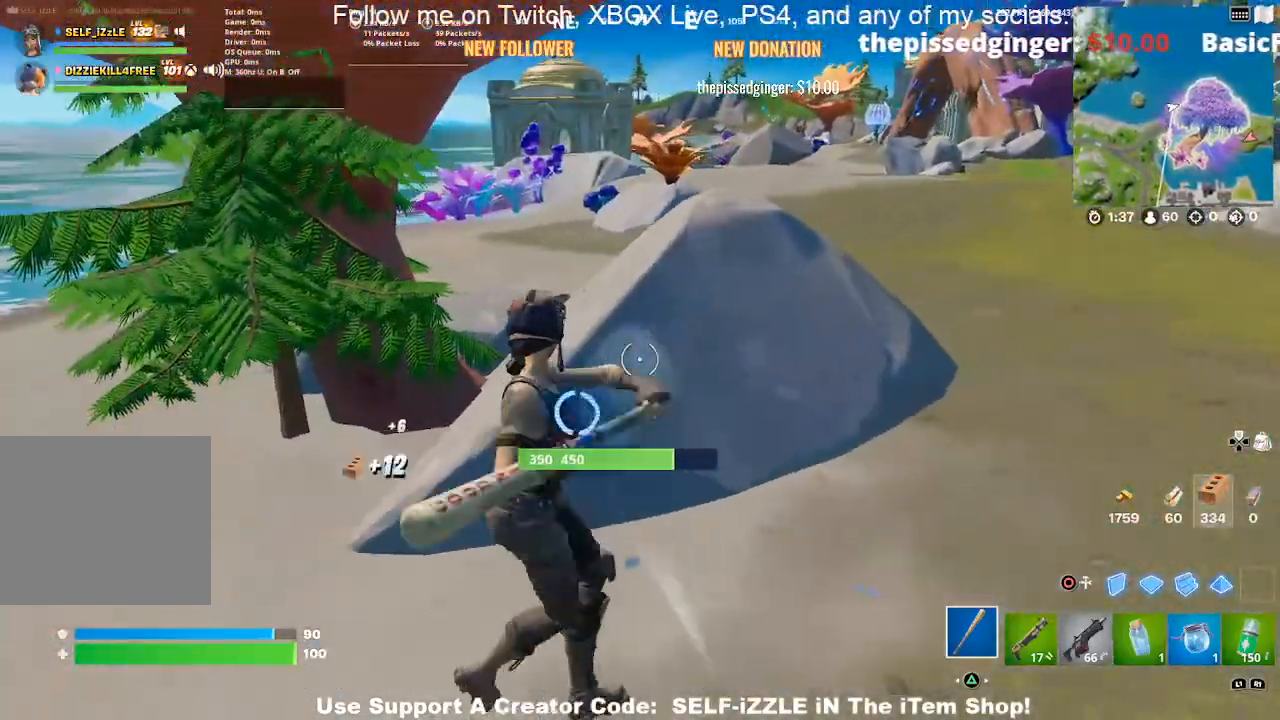
{"buttons": ["R2"], "left_stick": "down", "right_stick": "center", "events": [[33, "left_stick", "up"], [400, "left_stick", "right"], [500, "left_stick", "down"]]}
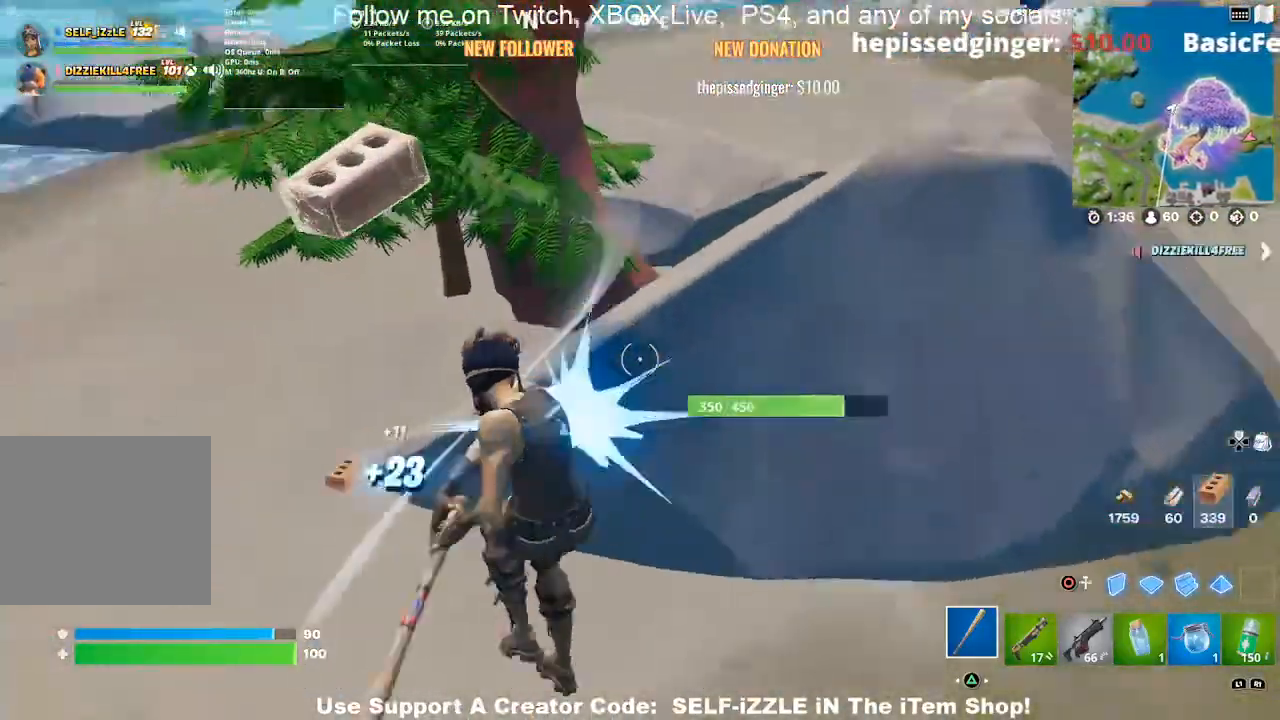
{"buttons": ["R2"], "left_stick": "down", "right_stick": "center", "events": [[200, "left_stick", "down-right"], [333, "left_stick", "down"]]}
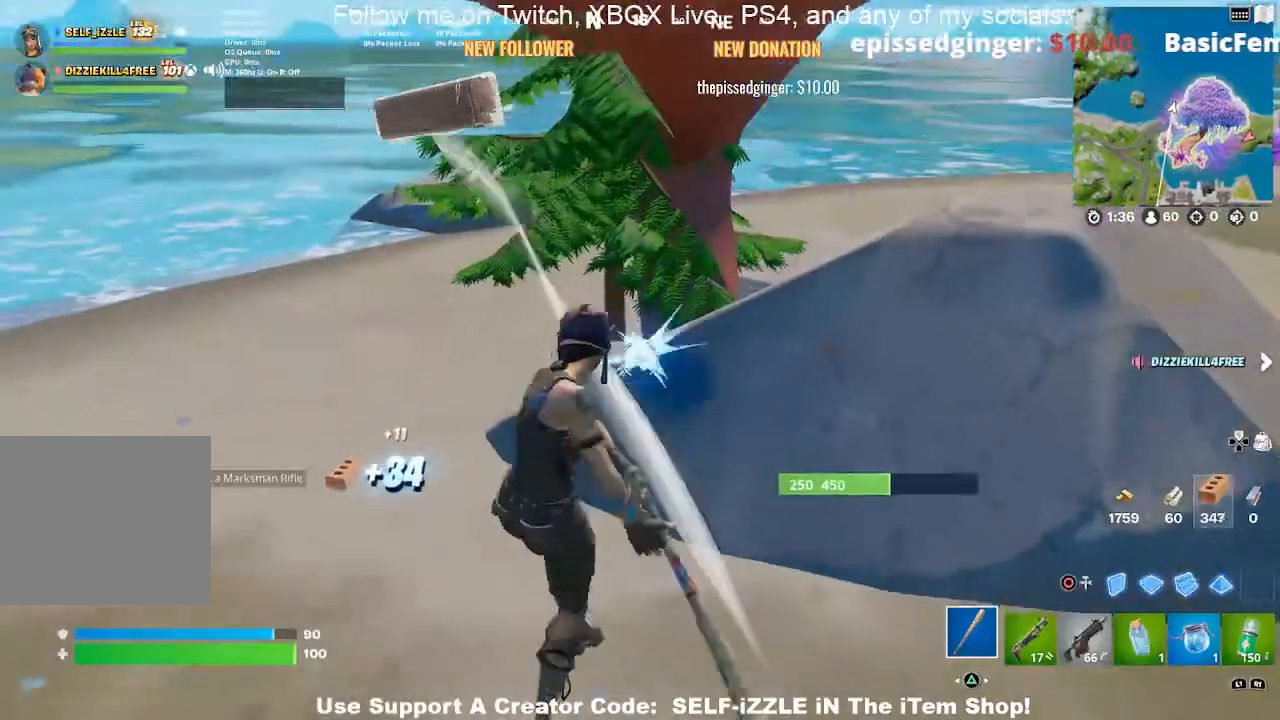
{"buttons": ["R2"], "left_stick": "left", "right_stick": "down-left", "events": [[67, "left_stick", "right"], [200, "left_stick", "up"], [467, "right_stick", "down-left"], [500, "left_stick", "left"]]}
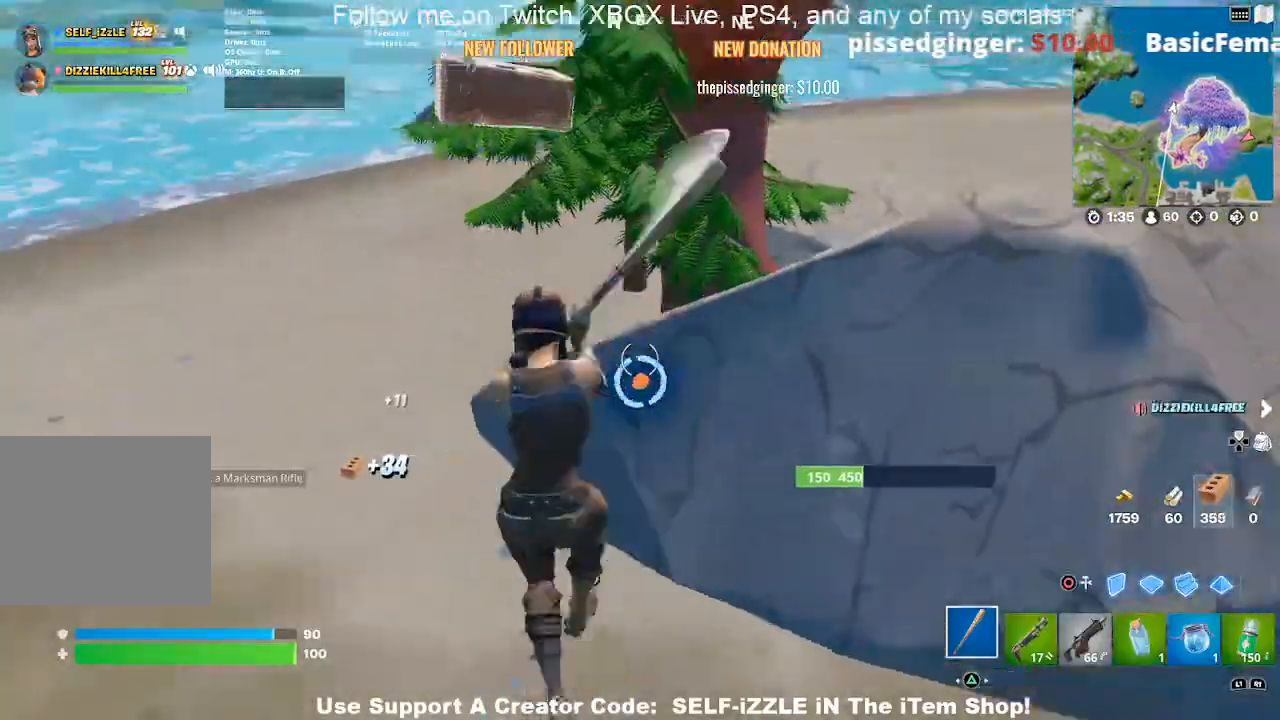
{"buttons": ["R2"], "left_stick": "down-right", "right_stick": "center", "events": [[33, "right_stick", "center"], [133, "left_stick", "right"], [400, "left_stick", "down-left"], [500, "left_stick", "down-right"]]}
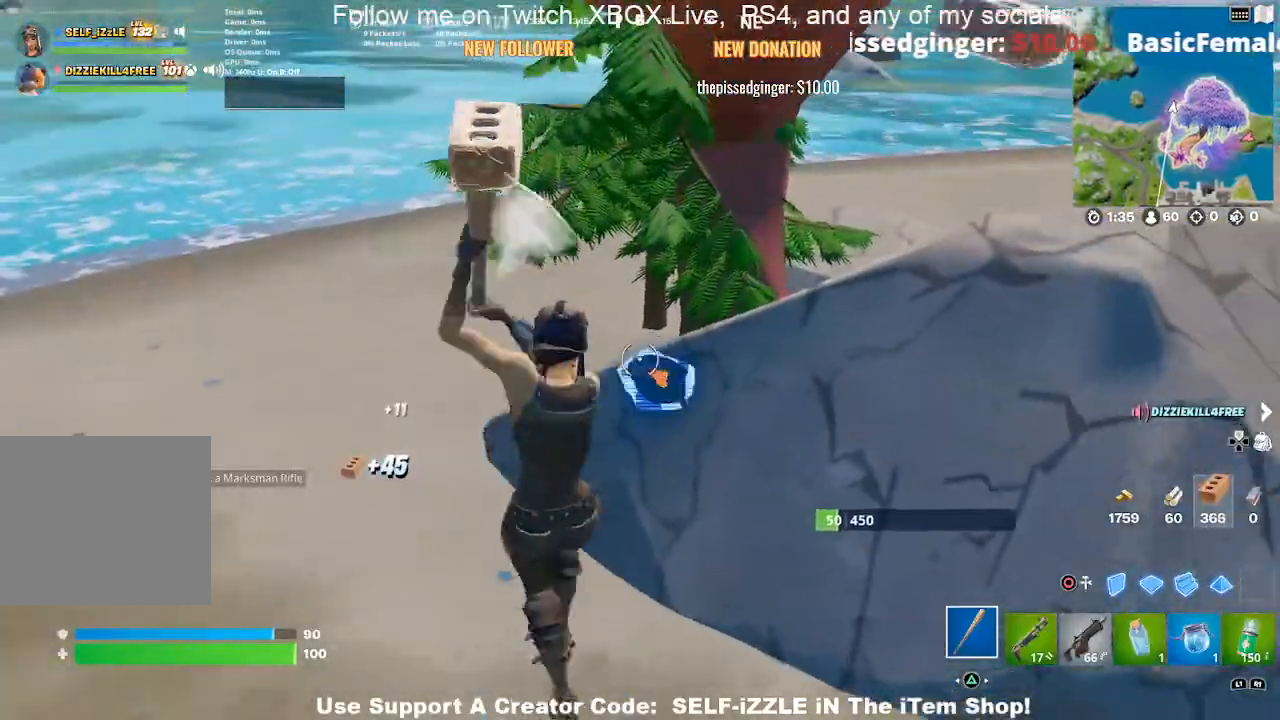
{"buttons": ["R2"], "left_stick": "right", "right_stick": "center", "events": [[133, "left_stick", "down"], [267, "left_stick", "right"]]}
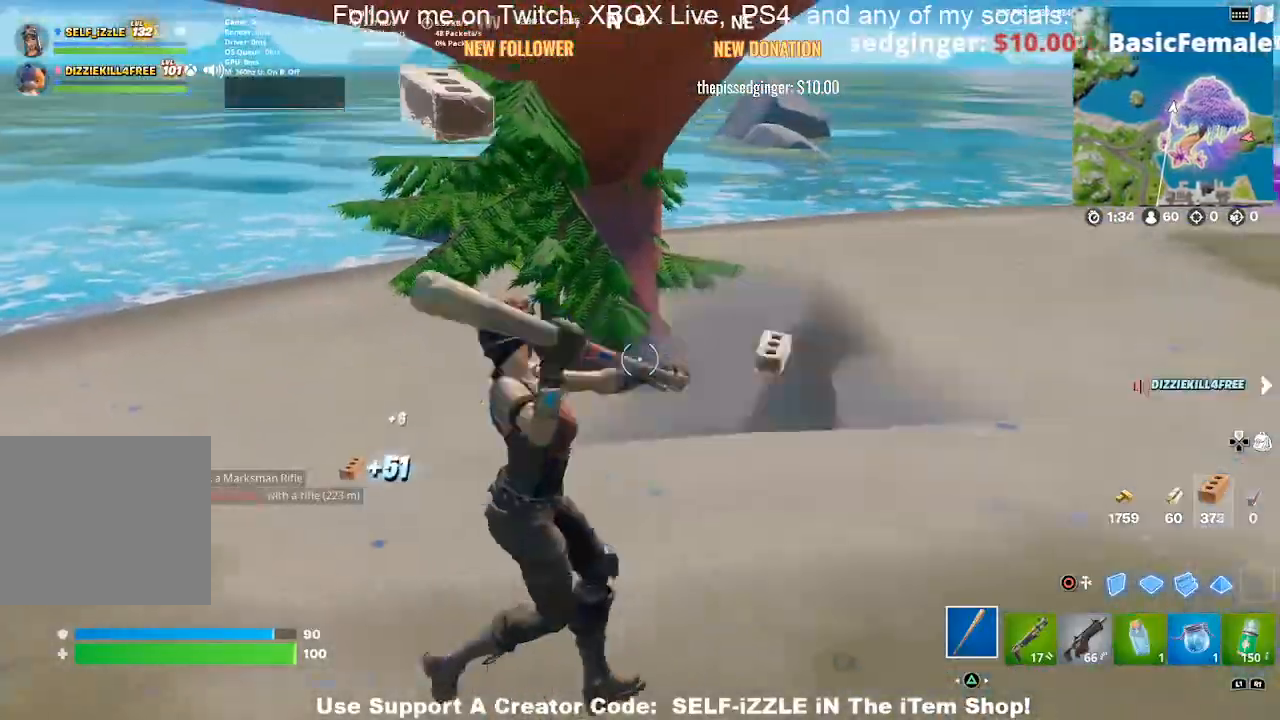
{"buttons": ["R1"], "left_stick": "up-right", "right_stick": "right", "events": [[300, "R2", "up"], [300, "right_stick", "right"], [367, "left_stick", "up-right"], [400, "R1", "down"]]}
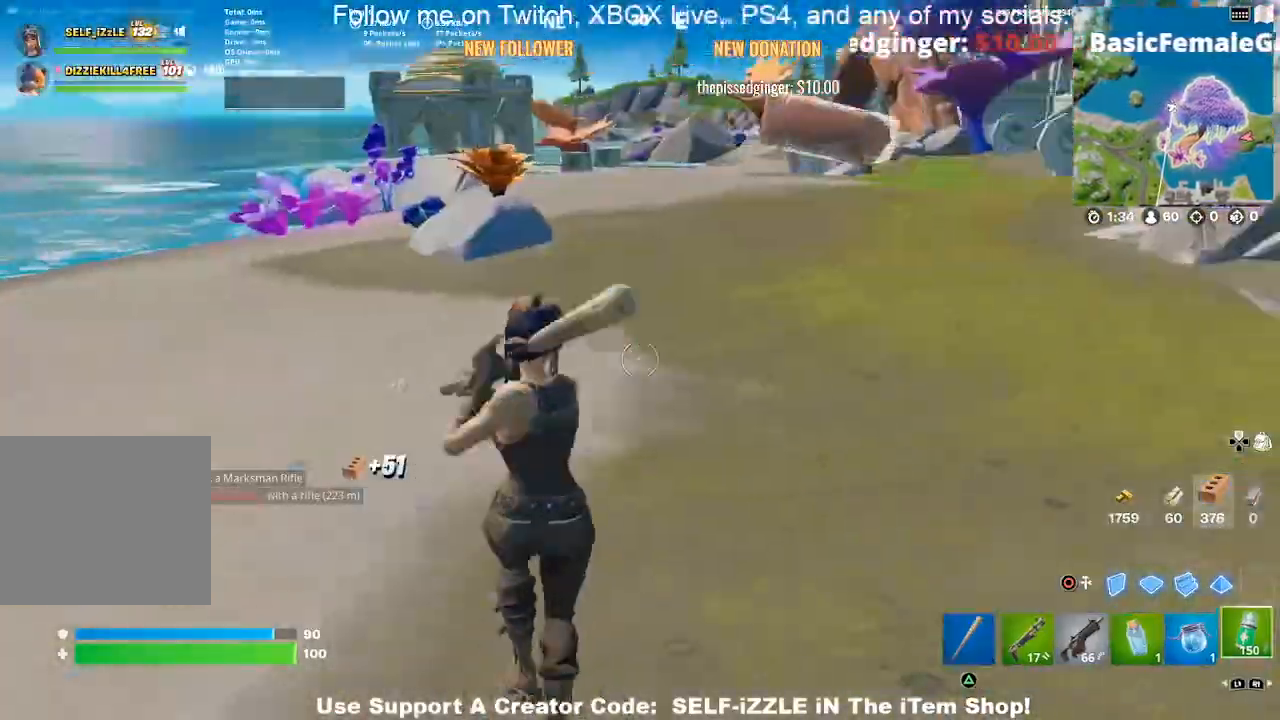
{"buttons": ["L1"], "left_stick": "up-right", "right_stick": "center", "events": [[33, "R1", "up"], [167, "left_stick", "up"], [200, "right_stick", "center"], [433, "left_stick", "up-right"], [500, "L1", "down"]]}
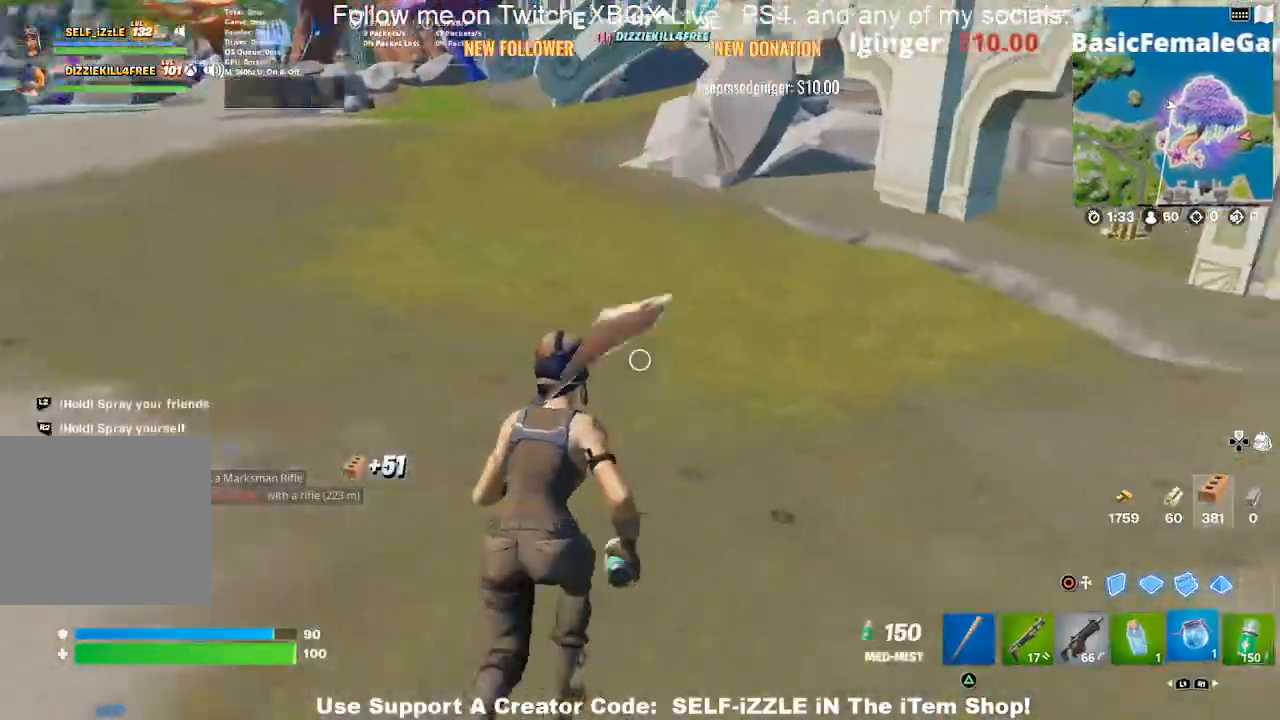
{"buttons": ["L1"], "left_stick": "up-right", "right_stick": "center", "events": [[100, "L1", "up"], [300, "L1", "down"], [400, "L1", "up"], [467, "L1", "down"]]}
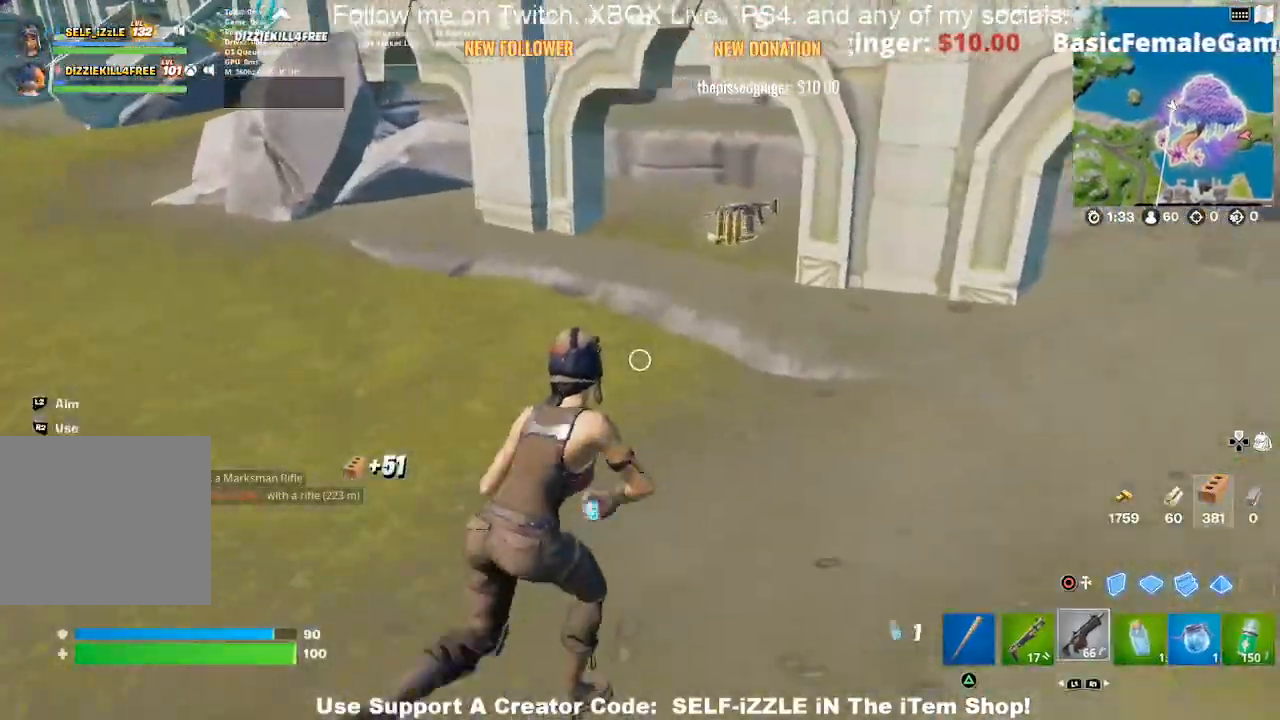
{"buttons": [], "left_stick": "up-left", "right_stick": "center", "events": [[100, "L1", "up"], [267, "left_stick", "up"], [433, "left_stick", "up-left"]]}
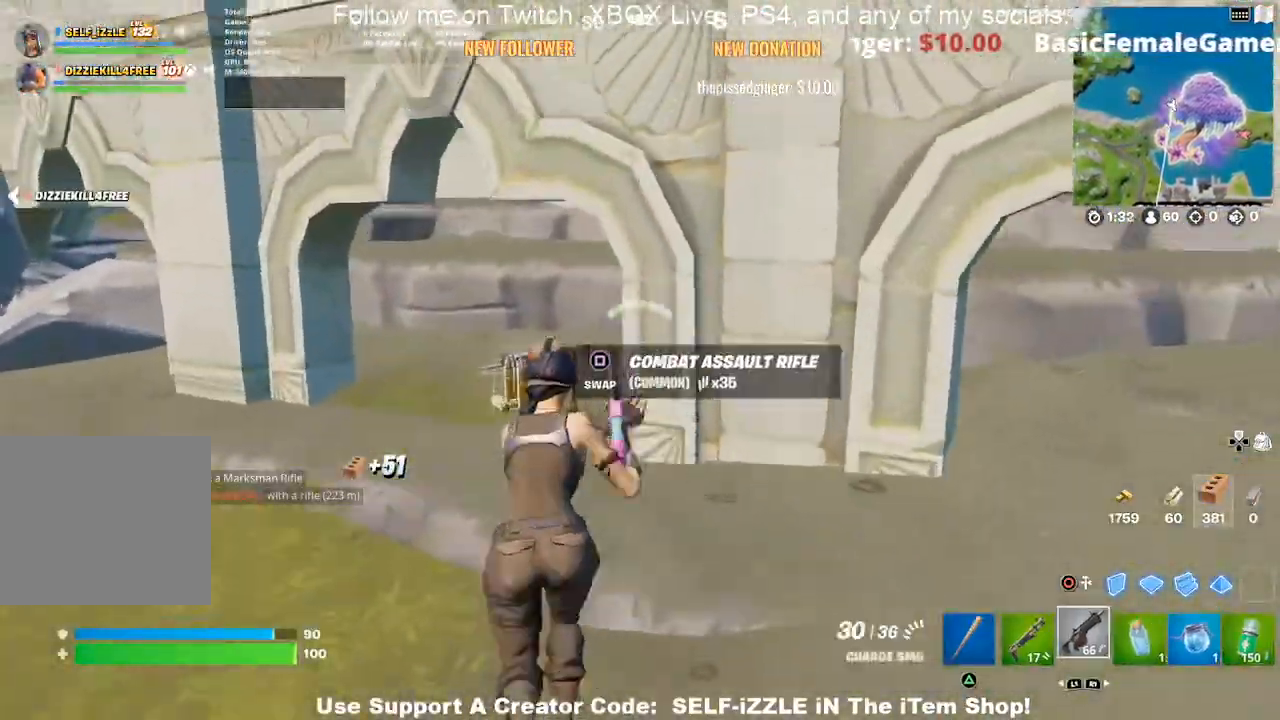
{"buttons": [], "left_stick": "left", "right_stick": "center", "events": [[133, "SQUARE", "down"], [233, "left_stick", "up"], [267, "SQUARE", "up"], [333, "SQUARE", "down"], [467, "SQUARE", "up"], [500, "left_stick", "left"]]}
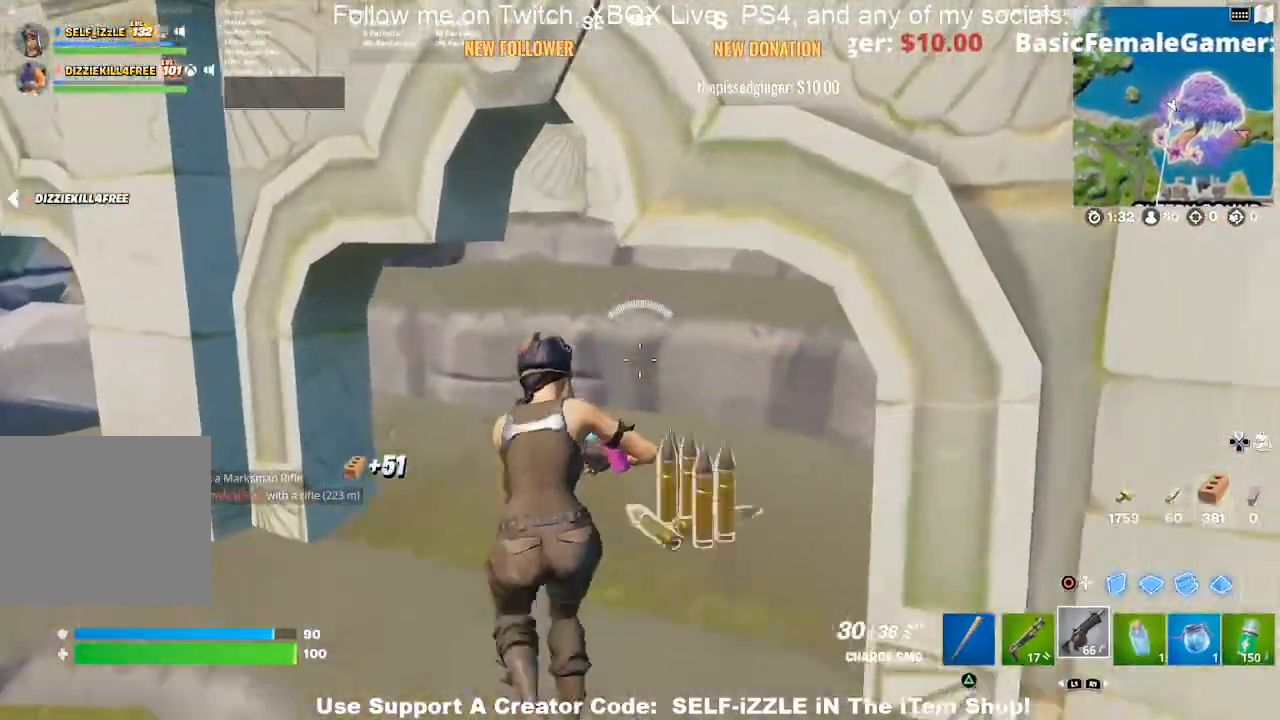
{"buttons": [], "left_stick": "right", "right_stick": "right", "events": [[67, "left_stick", "down-left"], [167, "right_stick", "right"], [200, "left_stick", "down"], [467, "left_stick", "right"]]}
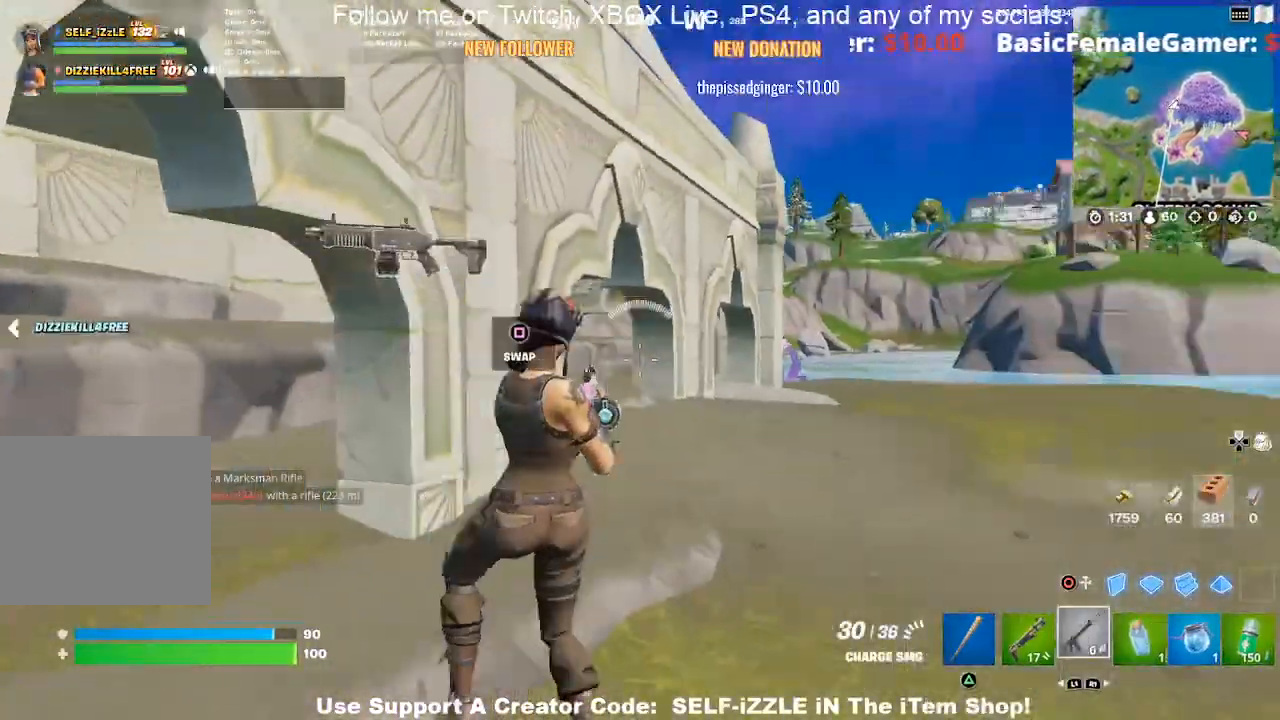
{"buttons": [], "left_stick": "up-right", "right_stick": "center", "events": [[167, "left_stick", "up-right"], [500, "right_stick", "center"]]}
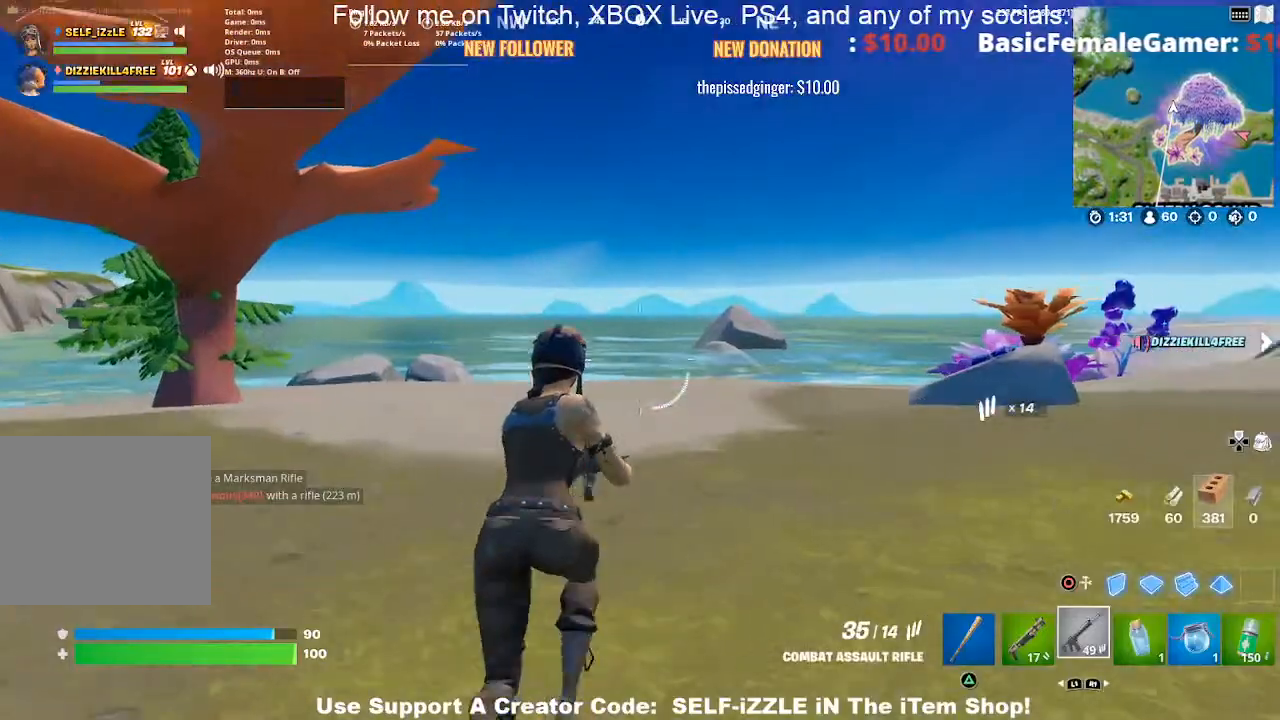
{"buttons": [], "left_stick": "up", "right_stick": "center", "events": [[33, "left_stick", "up"]]}
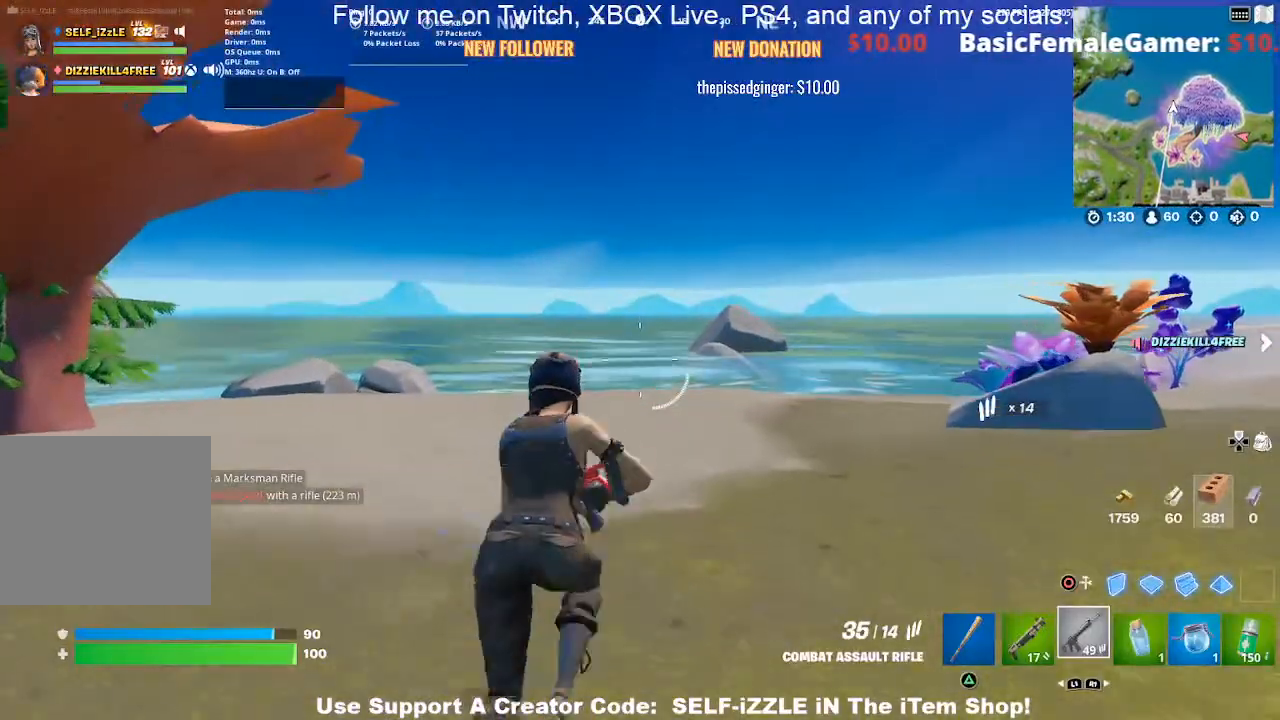
{"buttons": [], "left_stick": "up-right", "right_stick": "center", "events": [[100, "DPAD_RIGHT", "down"], [233, "DPAD_RIGHT", "up"], [300, "right_stick", "left"], [333, "left_stick", "up-right"], [400, "right_stick", "center"]]}
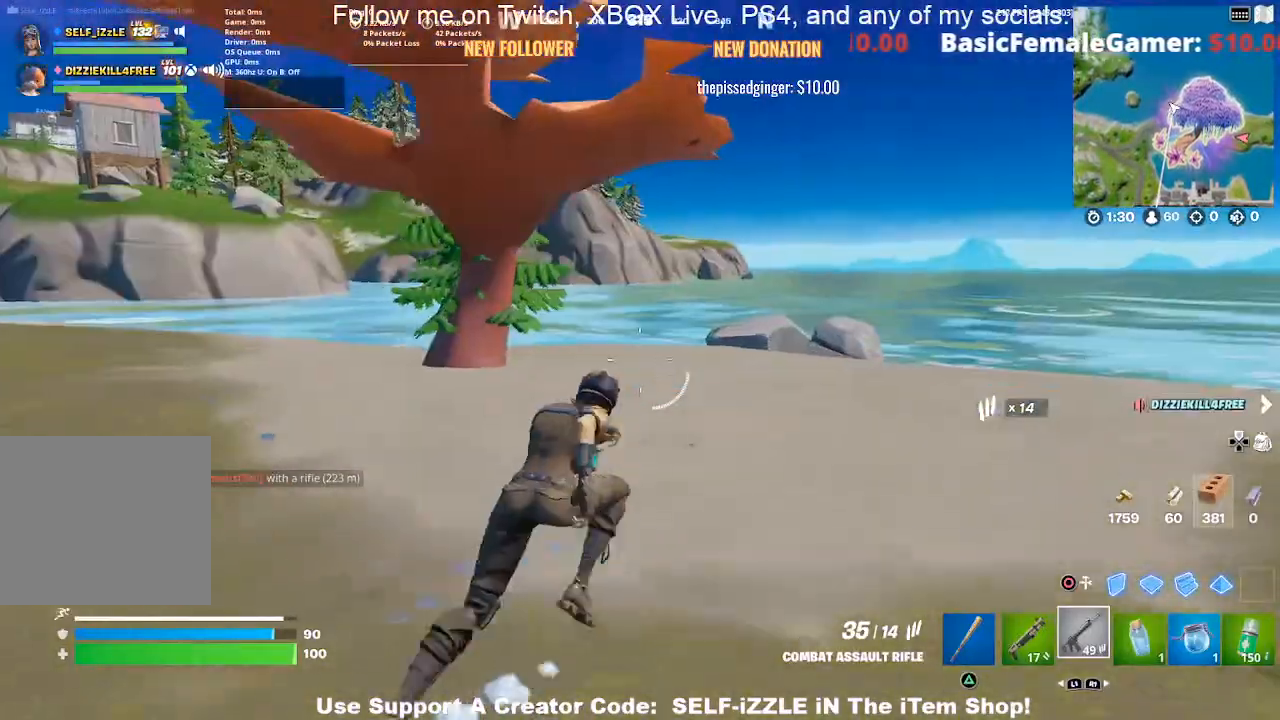
{"buttons": ["R3"], "left_stick": "up-right", "right_stick": "center", "events": [[500, "R3", "down"]]}
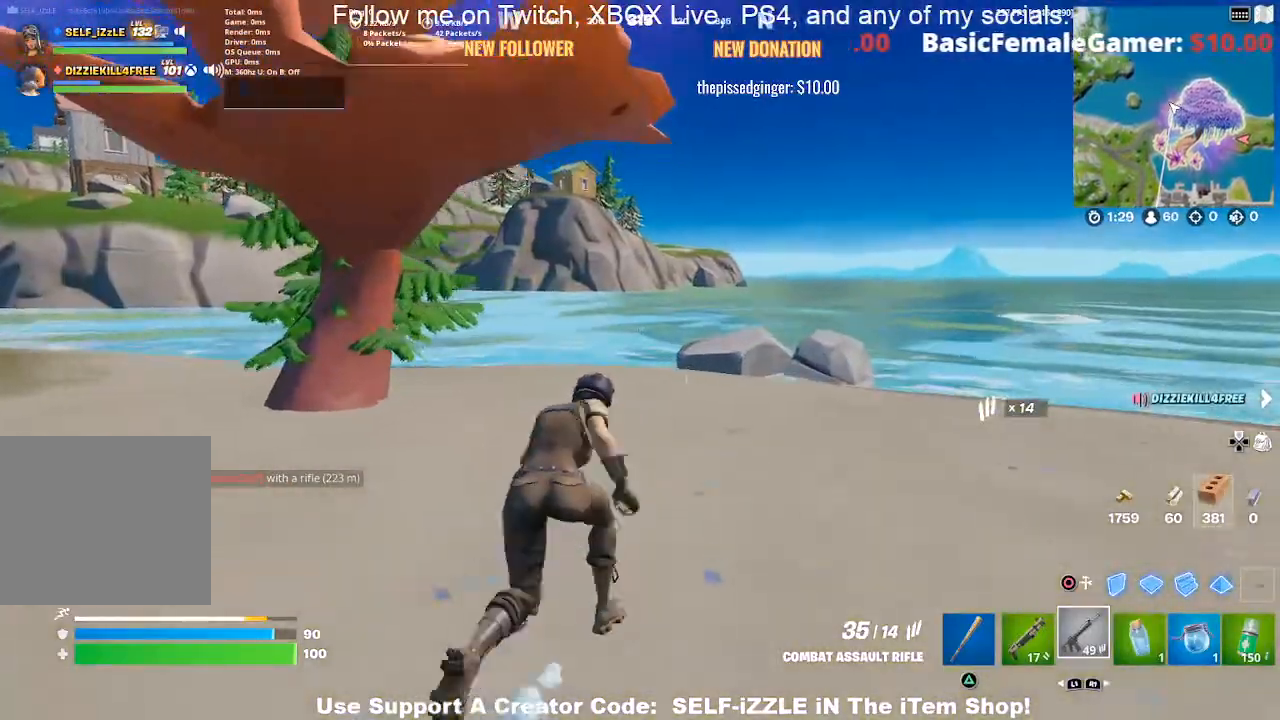
{"buttons": [], "left_stick": "up-right", "right_stick": "center", "events": [[167, "R3", "up"]]}
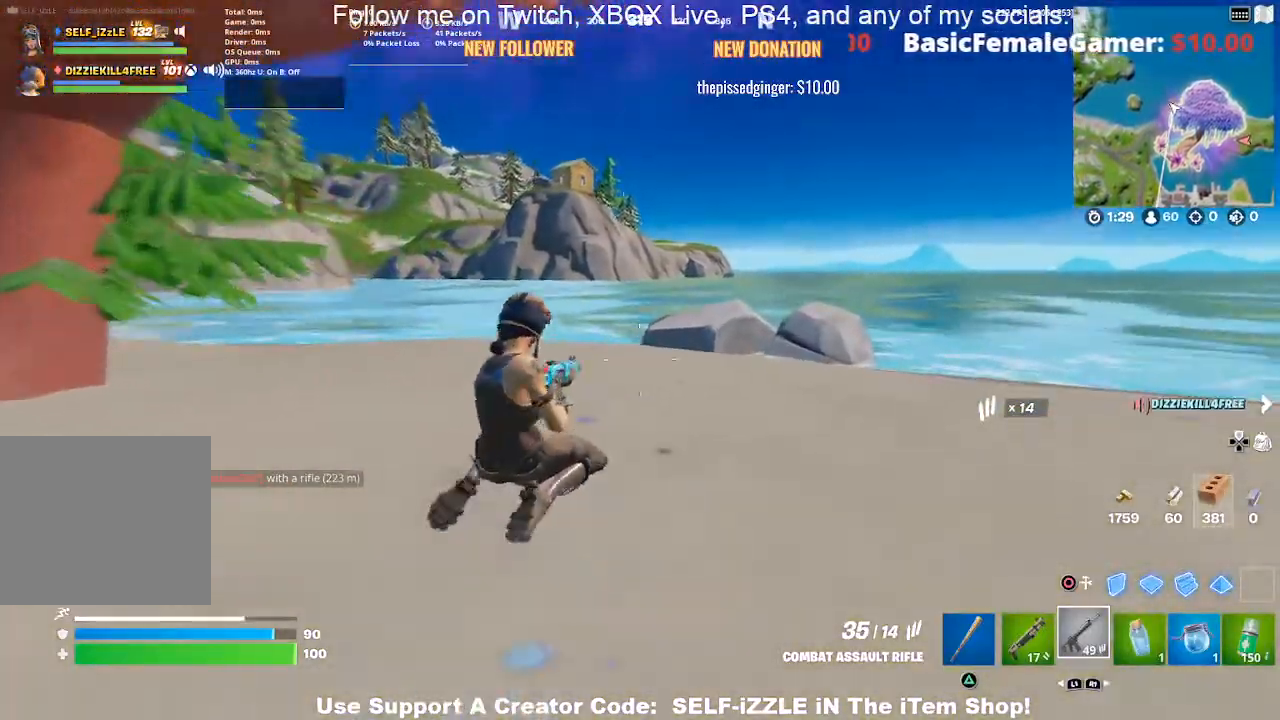
{"buttons": [], "left_stick": "up-right", "right_stick": "center", "events": [[100, "R3", "down"], [167, "R3", "up"], [400, "TRIANGLE", "down"], [500, "TRIANGLE", "up"]]}
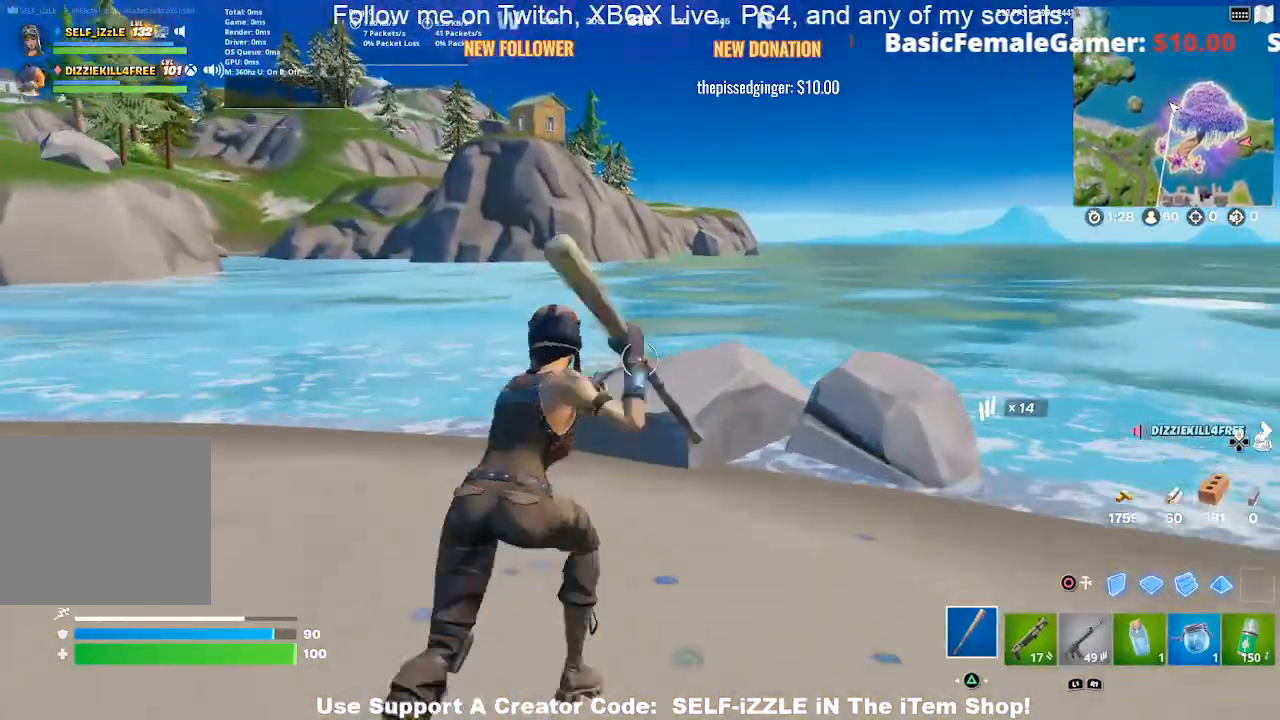
{"buttons": ["R2"], "left_stick": "up", "right_stick": "center", "events": [[200, "left_stick", "up"], [467, "R2", "down"]]}
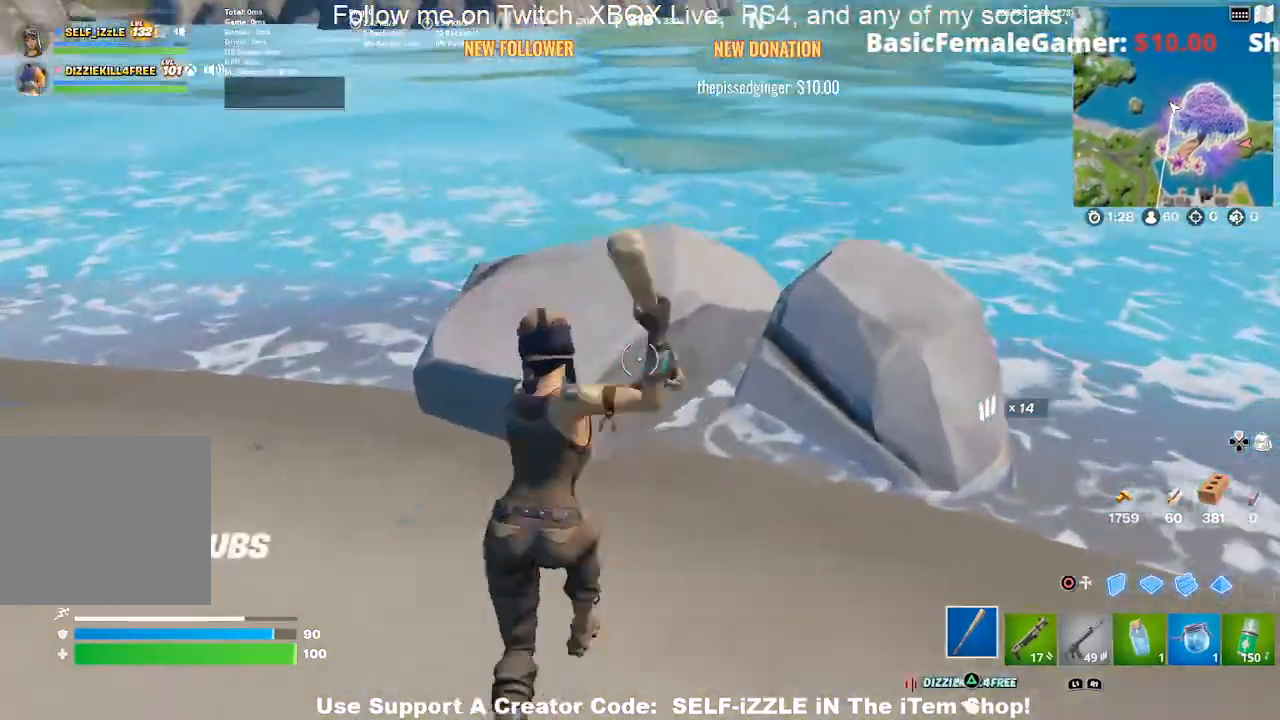
{"buttons": ["R2"], "left_stick": "up", "right_stick": "center", "events": []}
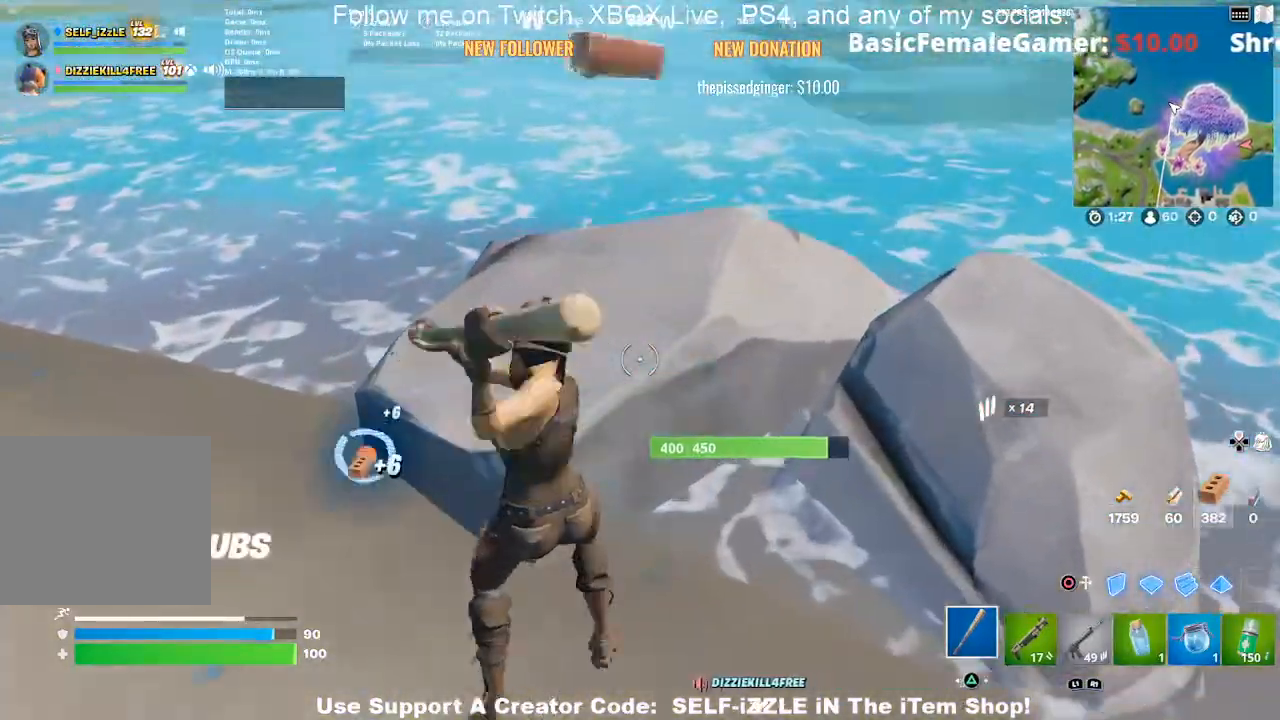
{"buttons": ["R2"], "left_stick": "center", "right_stick": "center", "events": [[33, "left_stick", "center"]]}
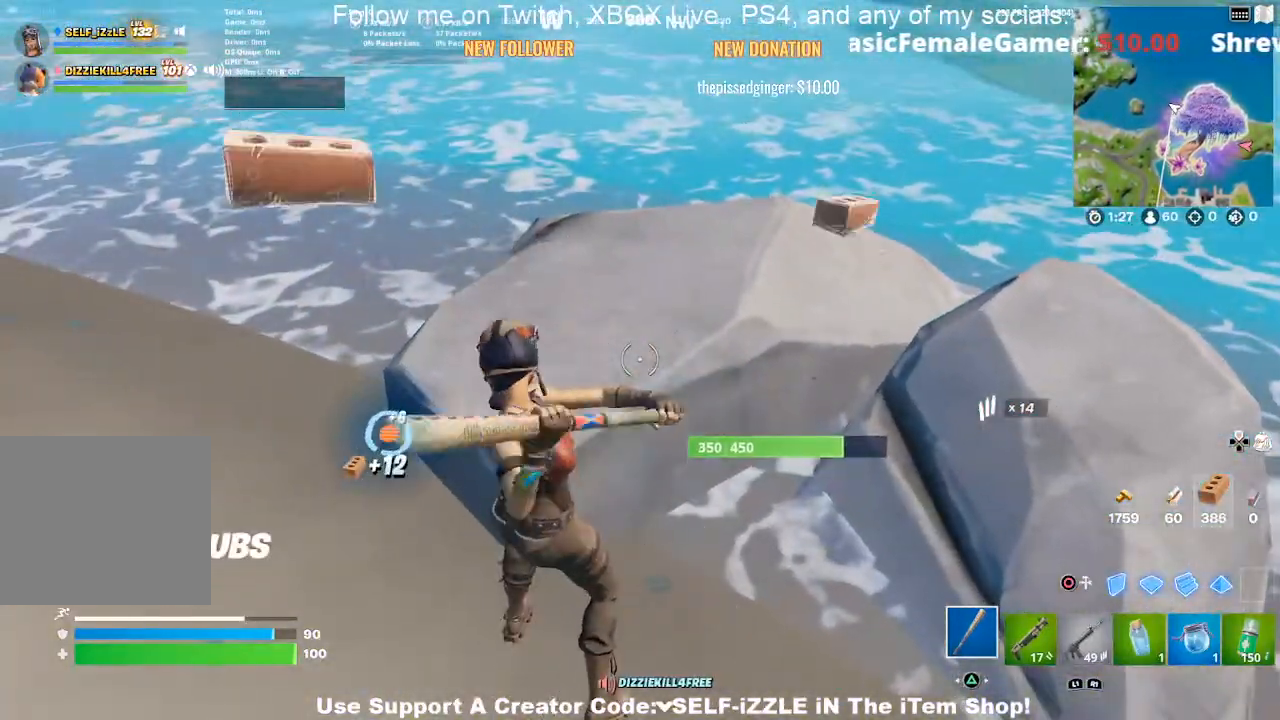
{"buttons": ["R2"], "left_stick": "center", "right_stick": "center", "events": []}